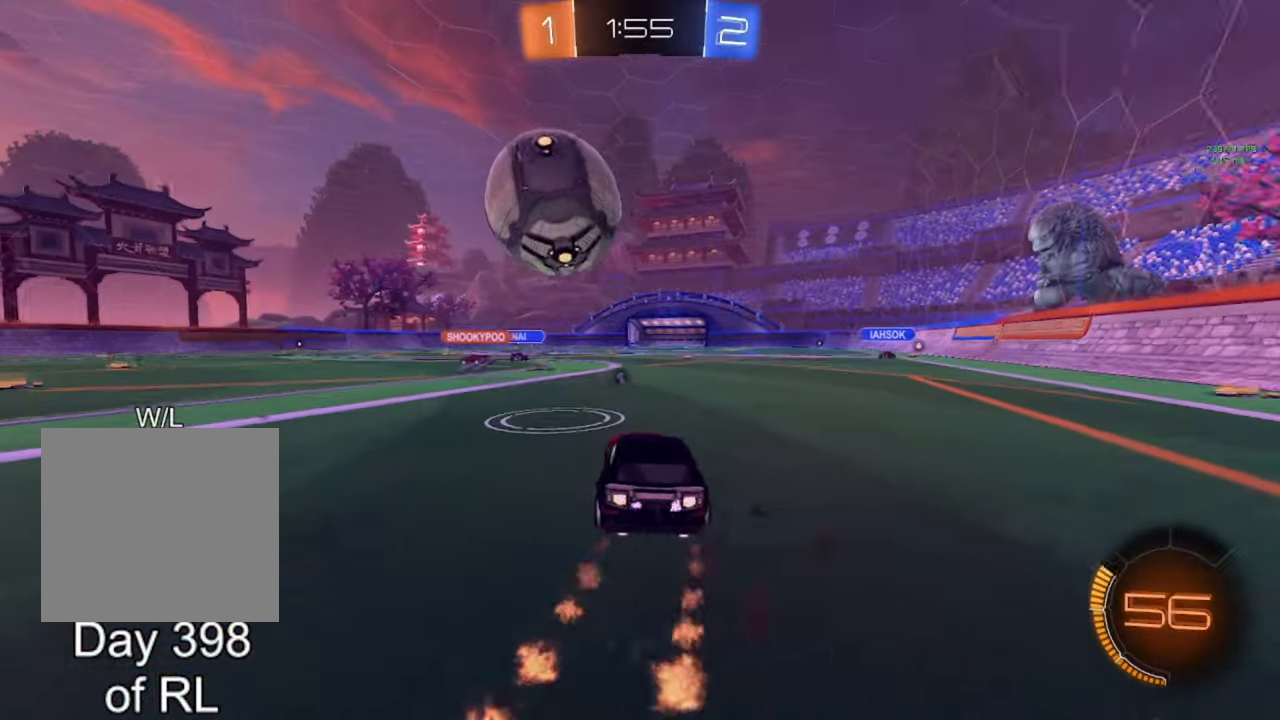
Gameplay with a controller (Xbox layout); each line is a JSON object with the inputs held at the frame after it. "events" lists button and stick changes between this image and that frame as [ms after this image, input, new state], when the widget could be followed in between.
{"buttons": ["B", "L1", "R2"], "left_stick": "center", "right_stick": "center", "events": [[67, "left_stick", "right"], [83, "A", "down"], [150, "left_stick", "down-left"], [167, "L1", "down"], [283, "A", "up"], [500, "left_stick", "center"]]}
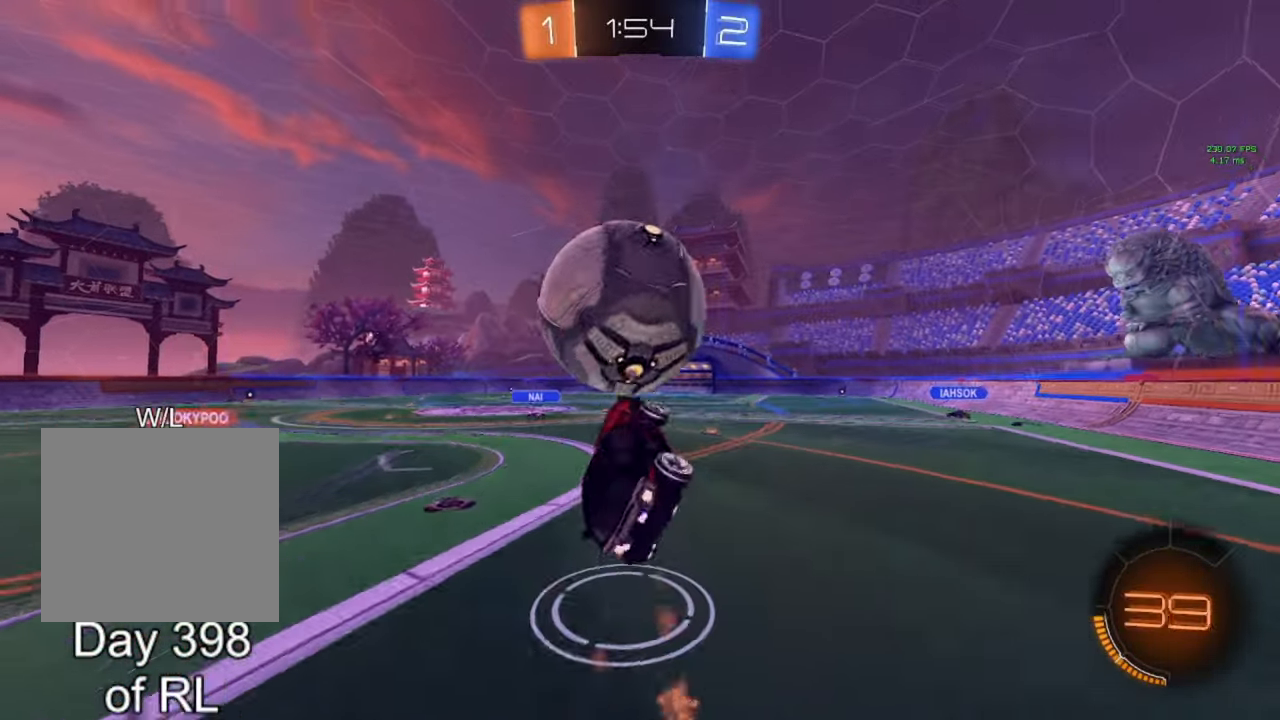
{"buttons": ["B", "R1"], "left_stick": "down-right", "right_stick": "center", "events": [[17, "left_stick", "up-right"], [33, "A", "down"], [217, "R2", "up"], [250, "A", "up"], [267, "B", "up"], [350, "L1", "up"], [383, "B", "down"], [383, "R1", "down"], [433, "left_stick", "down-right"]]}
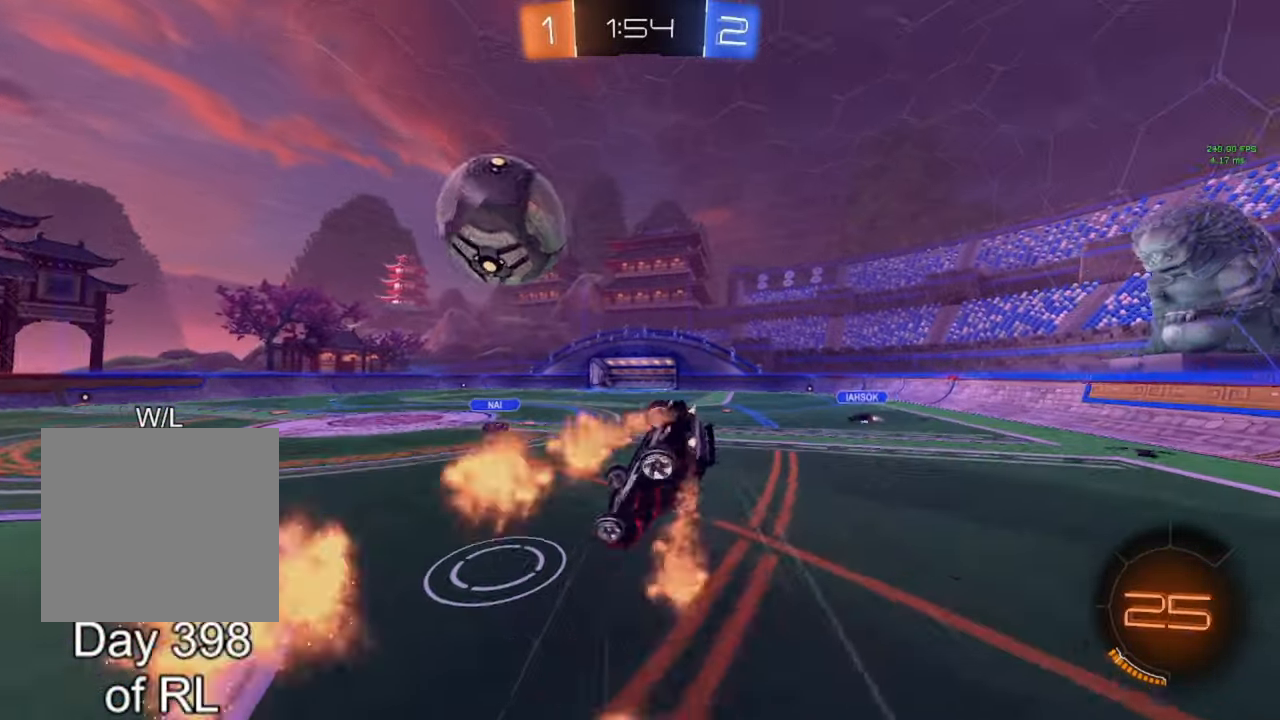
{"buttons": ["L1"], "left_stick": "right", "right_stick": "center", "events": [[50, "left_stick", "up"], [333, "L1", "down"], [333, "left_stick", "right"], [433, "R1", "up"], [450, "B", "up"]]}
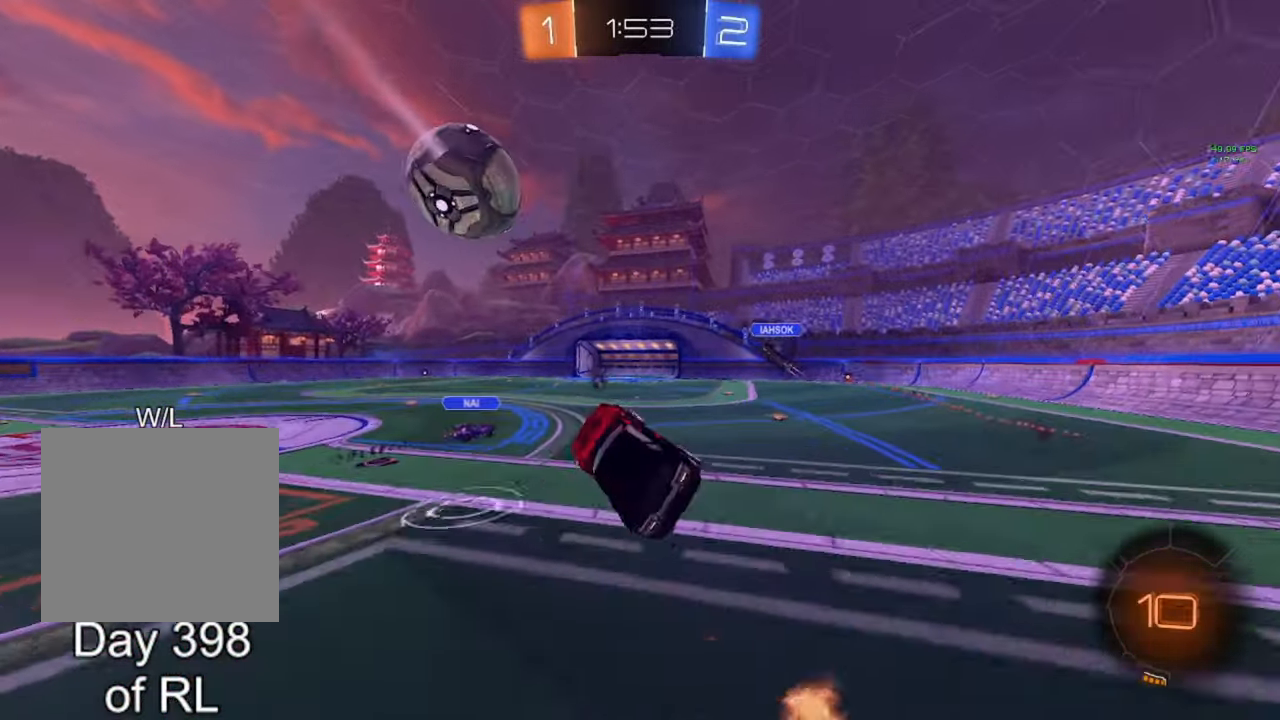
{"buttons": ["B", "R2"], "left_stick": "left", "right_stick": "center", "events": [[17, "L1", "up"], [50, "left_stick", "center"], [283, "R2", "down"], [400, "left_stick", "left"], [450, "B", "down"]]}
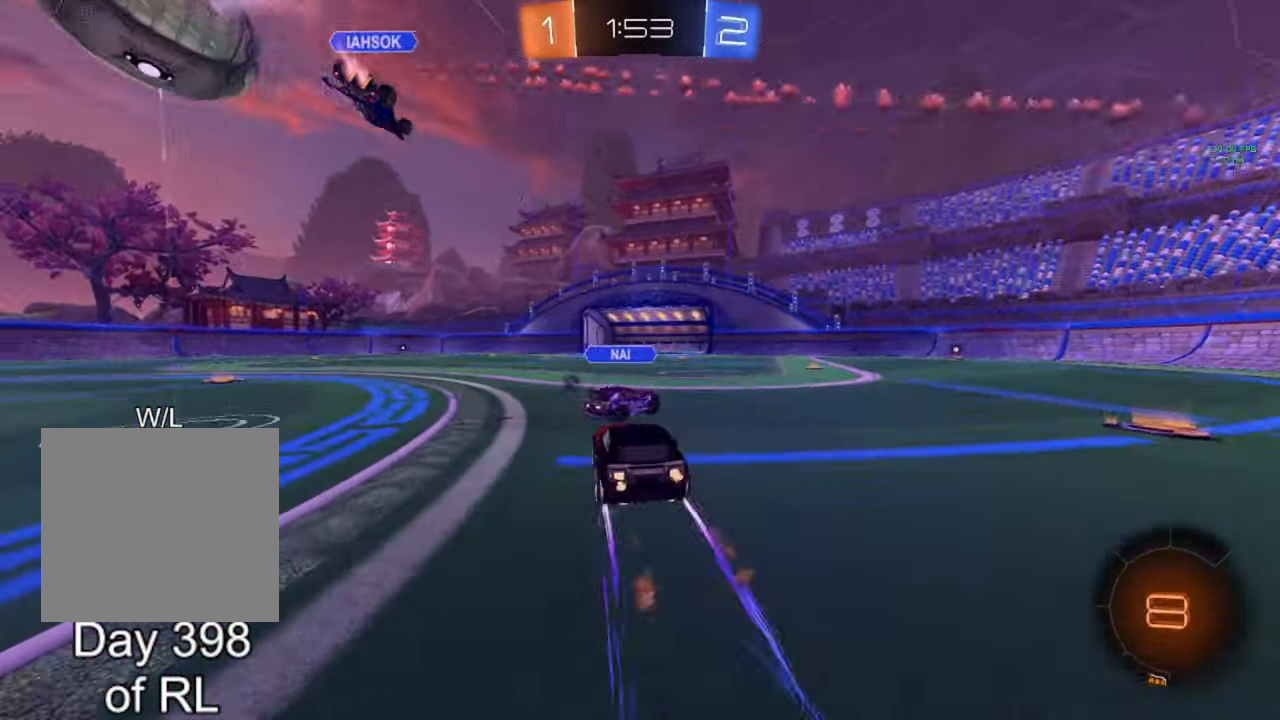
{"buttons": ["R2"], "left_stick": "right", "right_stick": "center", "events": [[283, "left_stick", "center"], [317, "B", "up"], [367, "left_stick", "right"]]}
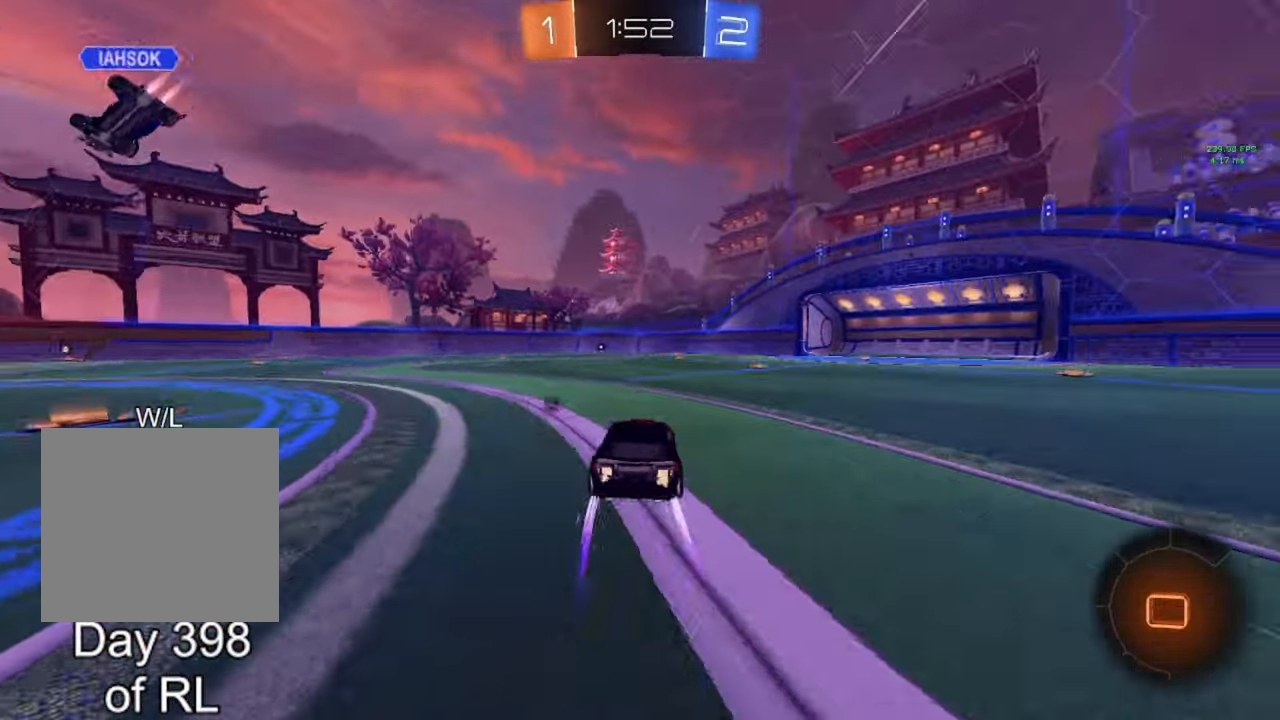
{"buttons": ["R2"], "left_stick": "center", "right_stick": "center", "events": [[33, "left_stick", "center"], [50, "Y", "down"], [150, "Y", "up"]]}
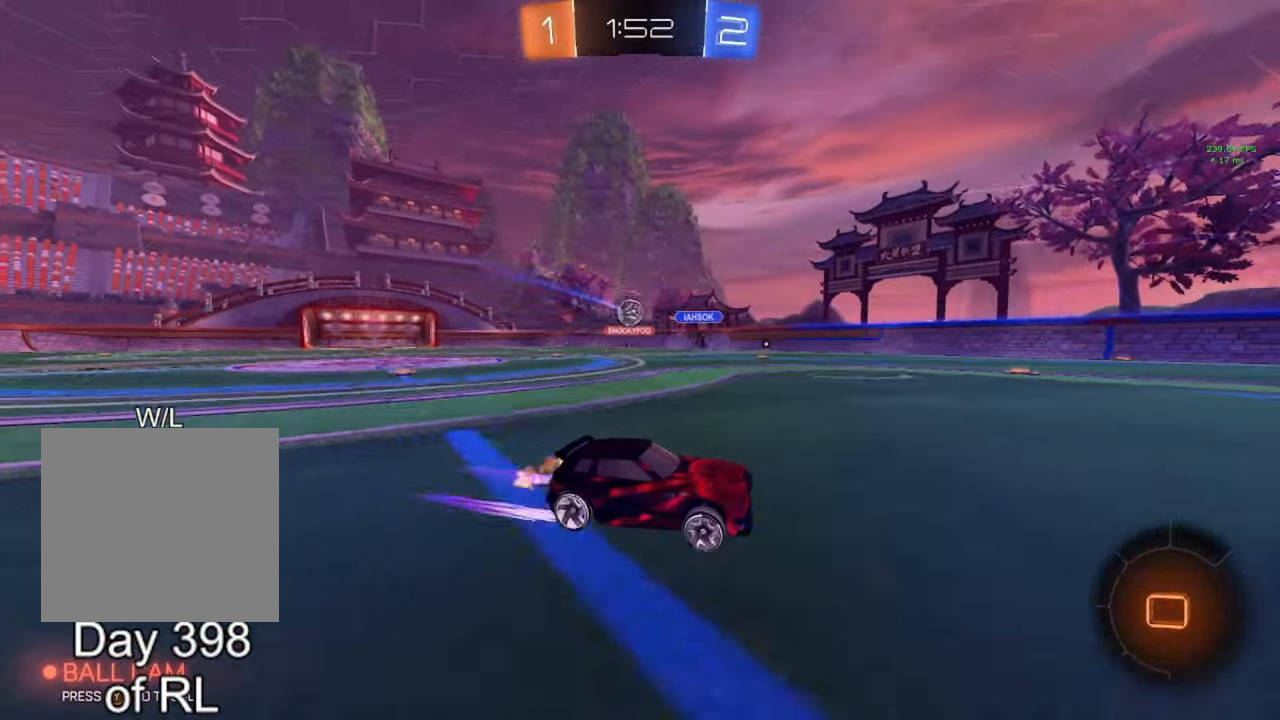
{"buttons": ["B", "R2"], "left_stick": "center", "right_stick": "center", "events": [[333, "left_stick", "left"], [400, "left_stick", "center"], [433, "B", "down"]]}
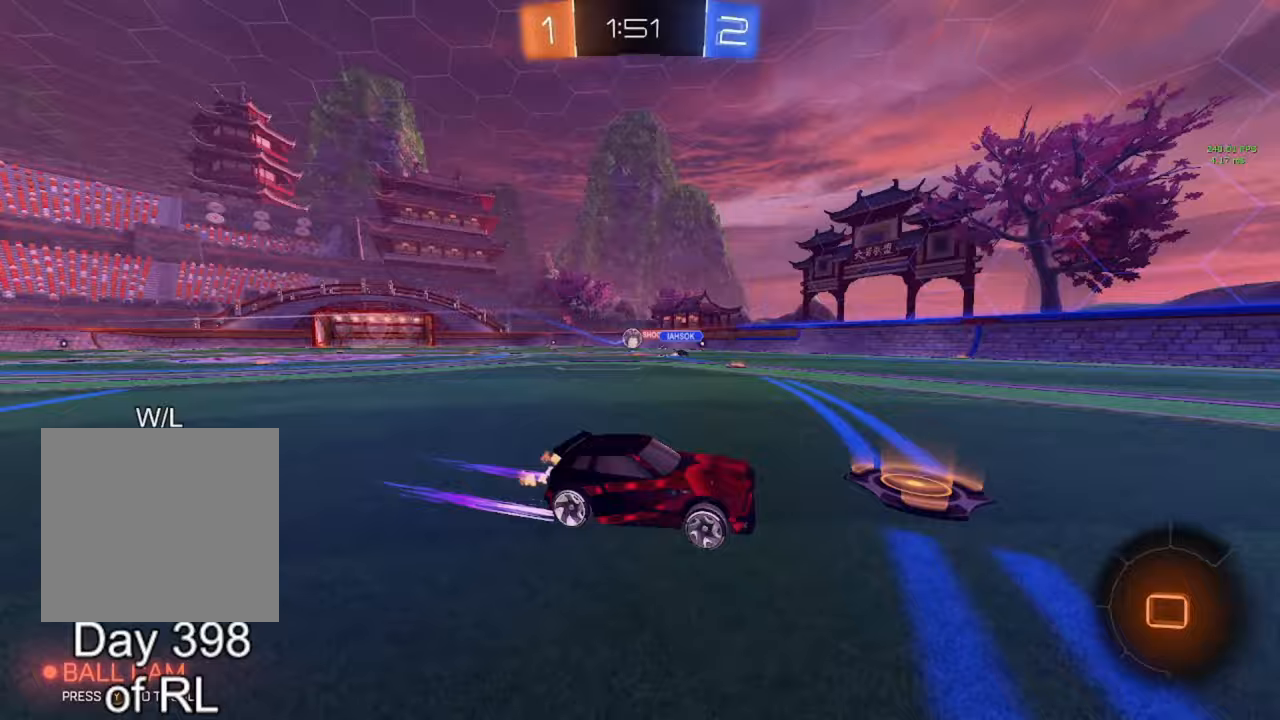
{"buttons": ["B", "R2"], "left_stick": "left", "right_stick": "center", "events": [[33, "Y", "down"], [67, "Y", "up"], [200, "left_stick", "up-left"], [283, "left_stick", "center"], [400, "Y", "down"], [433, "Y", "up"], [433, "left_stick", "left"]]}
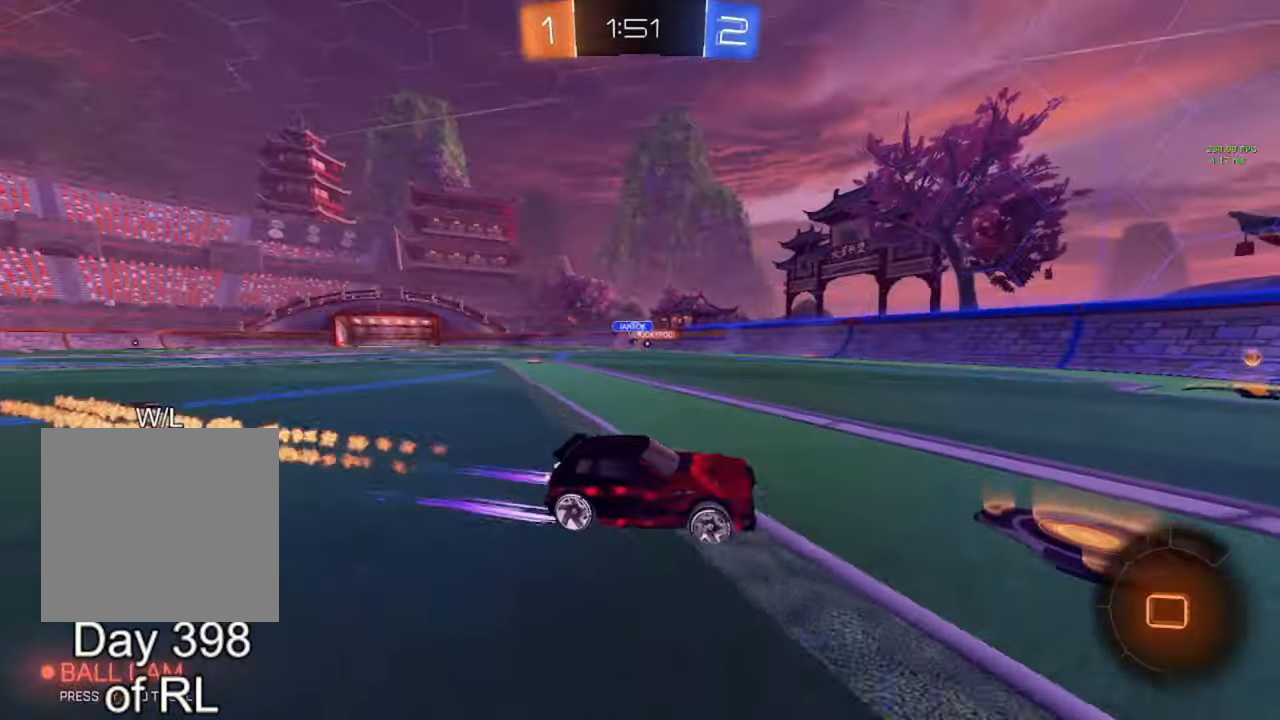
{"buttons": ["L1", "R2"], "left_stick": "left", "right_stick": "center", "events": [[33, "B", "up"], [100, "B", "down"], [450, "B", "up"], [467, "L1", "down"]]}
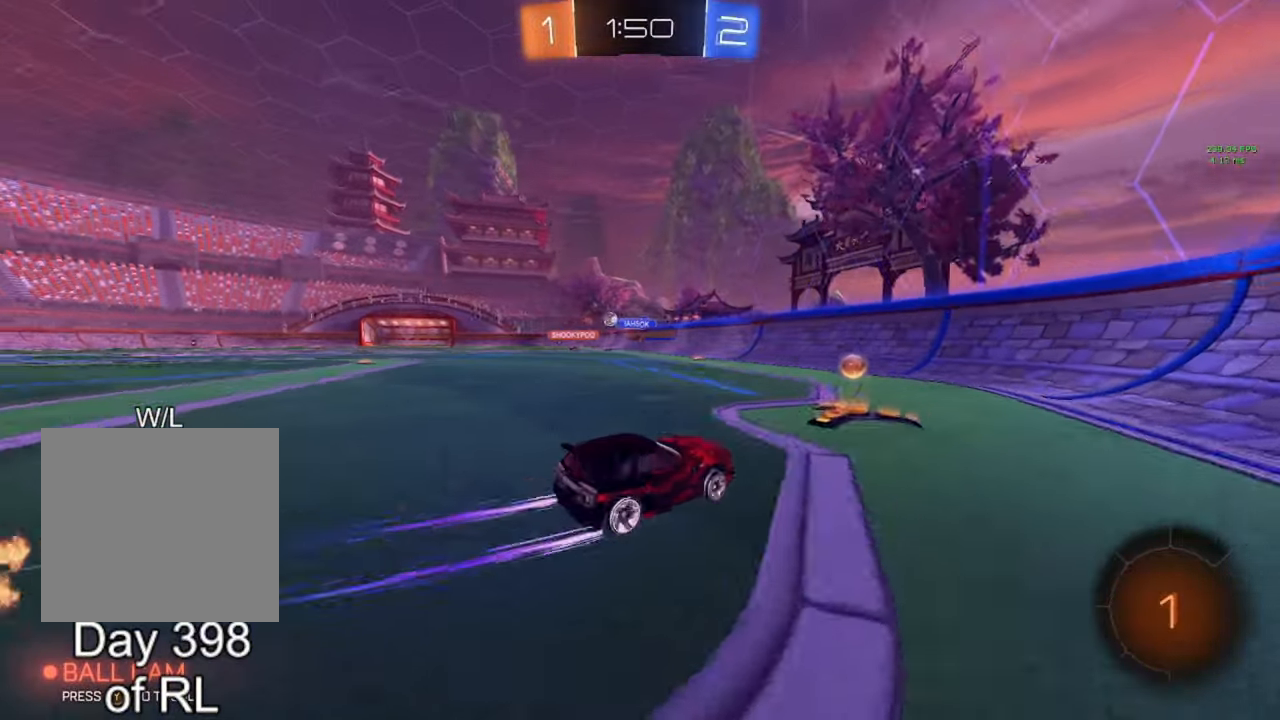
{"buttons": ["R2"], "left_stick": "left", "right_stick": "center", "events": [[33, "B", "down"], [67, "L1", "up"], [300, "left_stick", "center"], [433, "B", "up"], [467, "left_stick", "left"]]}
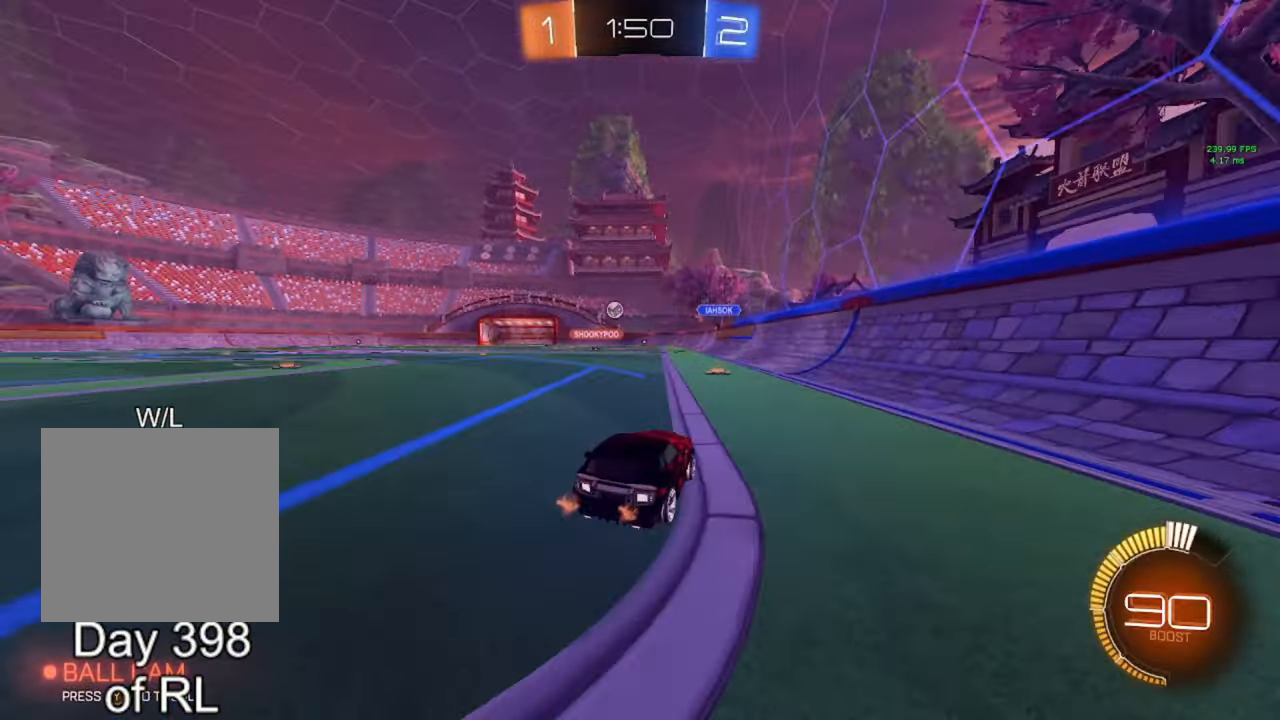
{"buttons": ["B", "R2"], "left_stick": "left", "right_stick": "center", "events": [[100, "left_stick", "center"], [383, "B", "down"], [400, "left_stick", "left"]]}
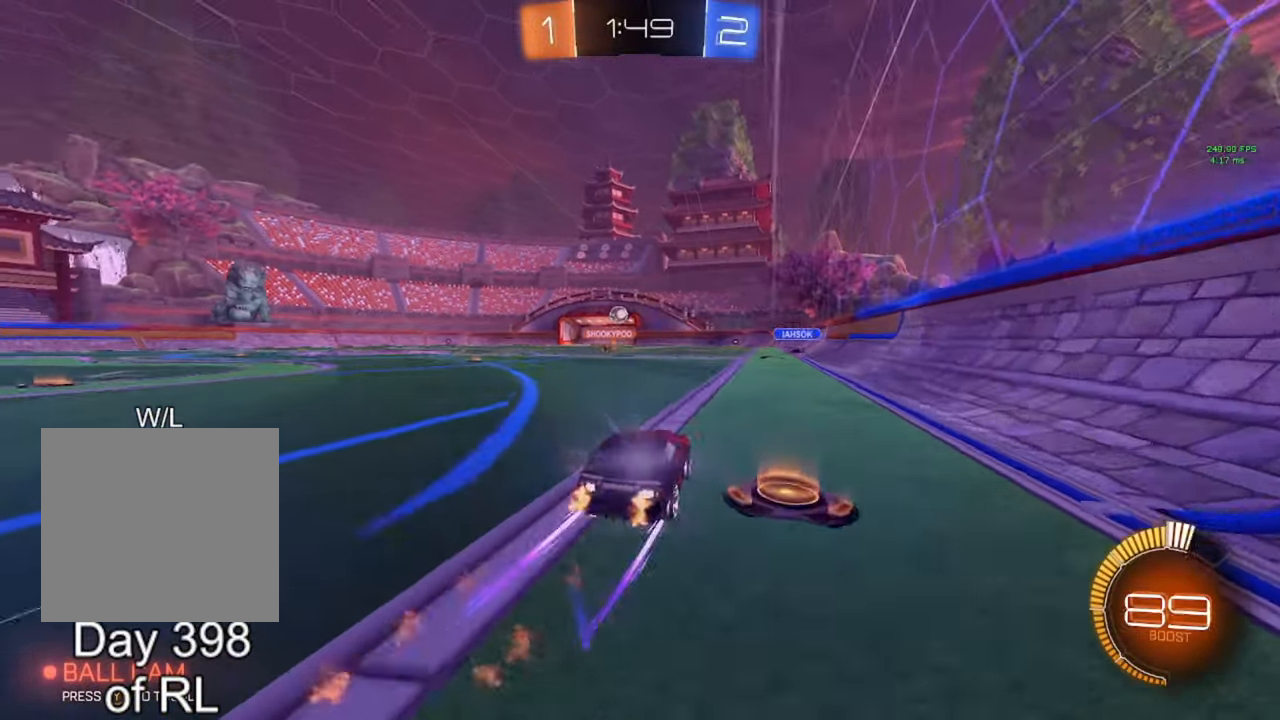
{"buttons": ["R2"], "left_stick": "center", "right_stick": "center", "events": [[133, "B", "up"], [433, "left_stick", "center"]]}
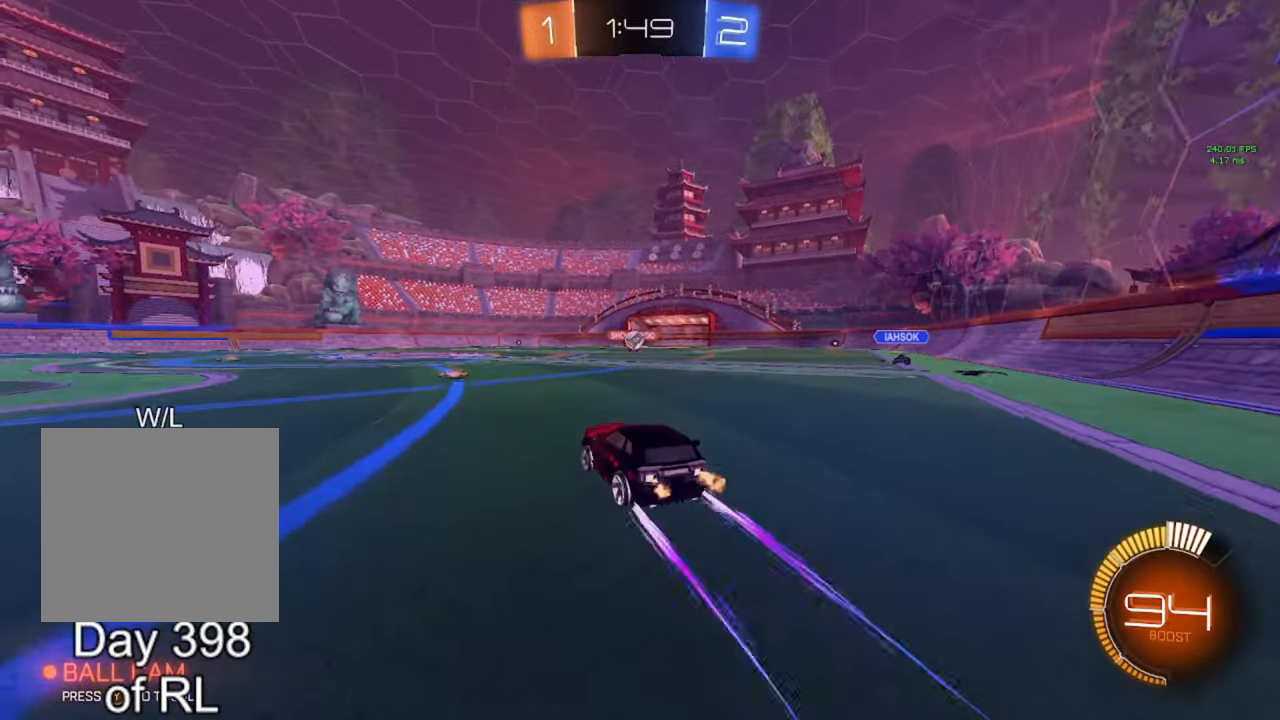
{"buttons": ["B", "R2"], "left_stick": "right", "right_stick": "center", "events": [[250, "left_stick", "right"], [467, "B", "down"]]}
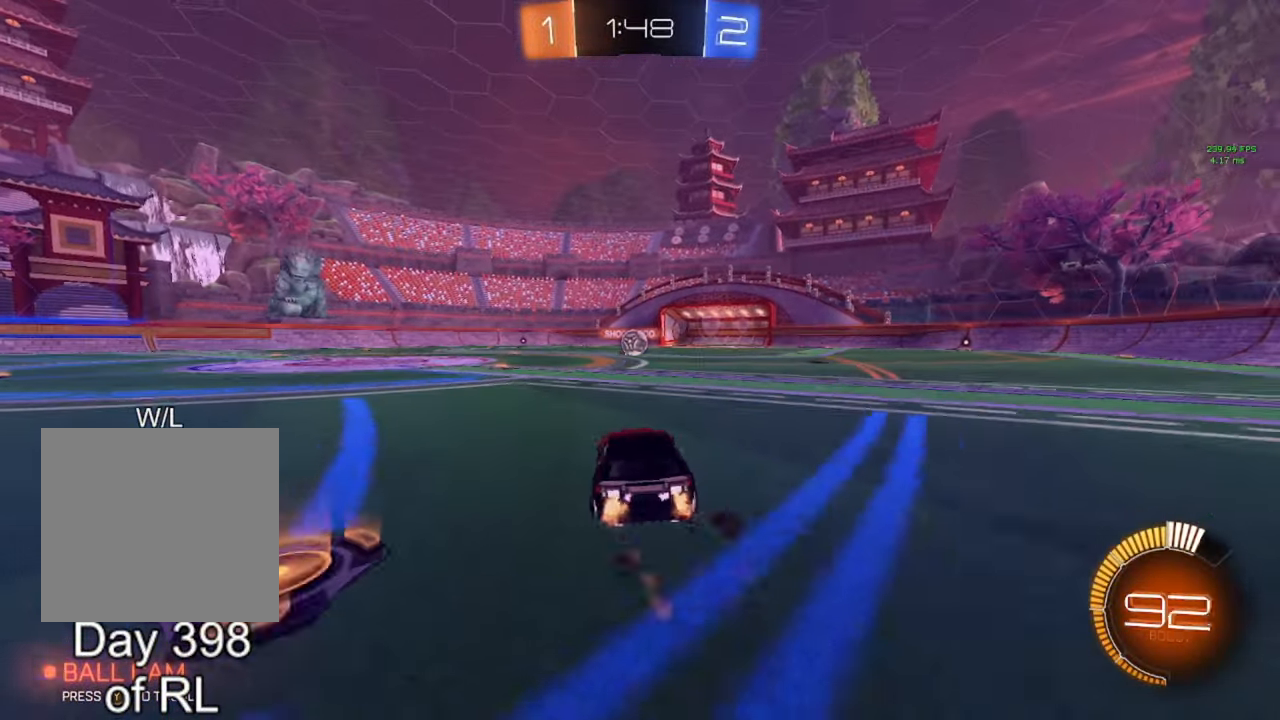
{"buttons": ["R2"], "left_stick": "center", "right_stick": "center", "events": [[183, "B", "up"], [183, "left_stick", "center"], [283, "left_stick", "right"], [417, "left_stick", "center"]]}
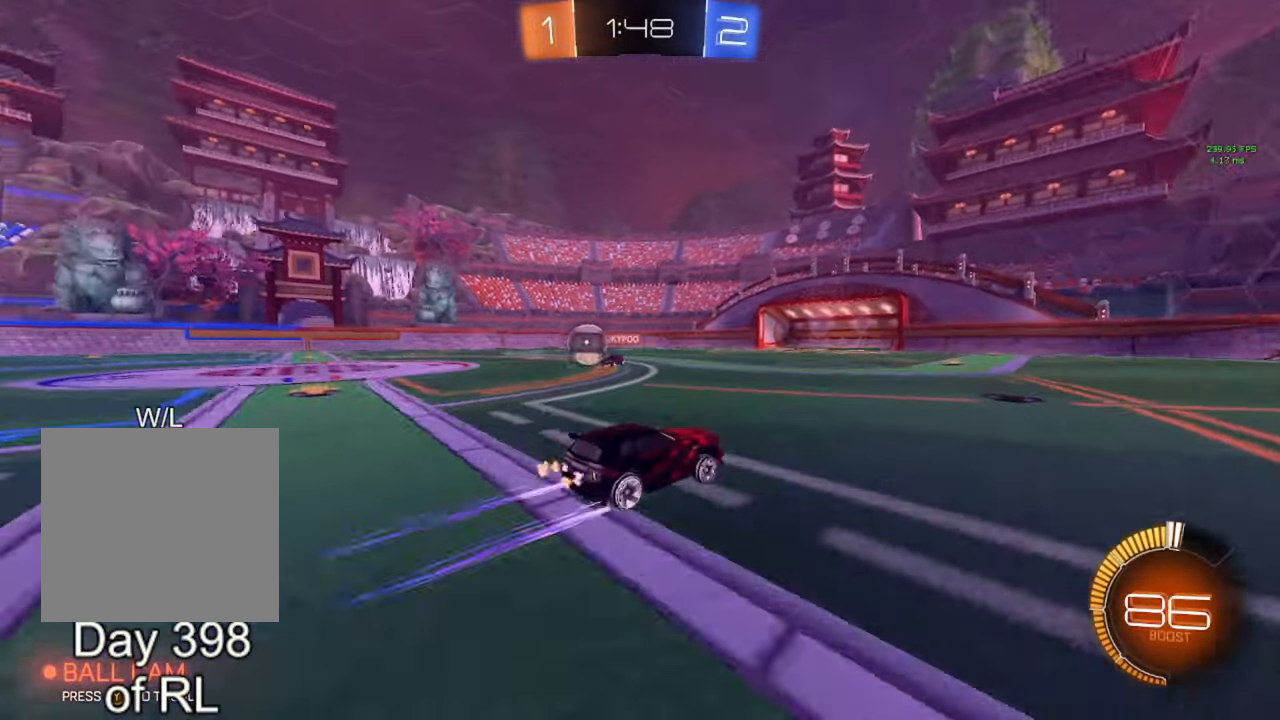
{"buttons": ["L1", "R2"], "left_stick": "left", "right_stick": "center", "events": [[200, "left_stick", "left"], [417, "L1", "down"]]}
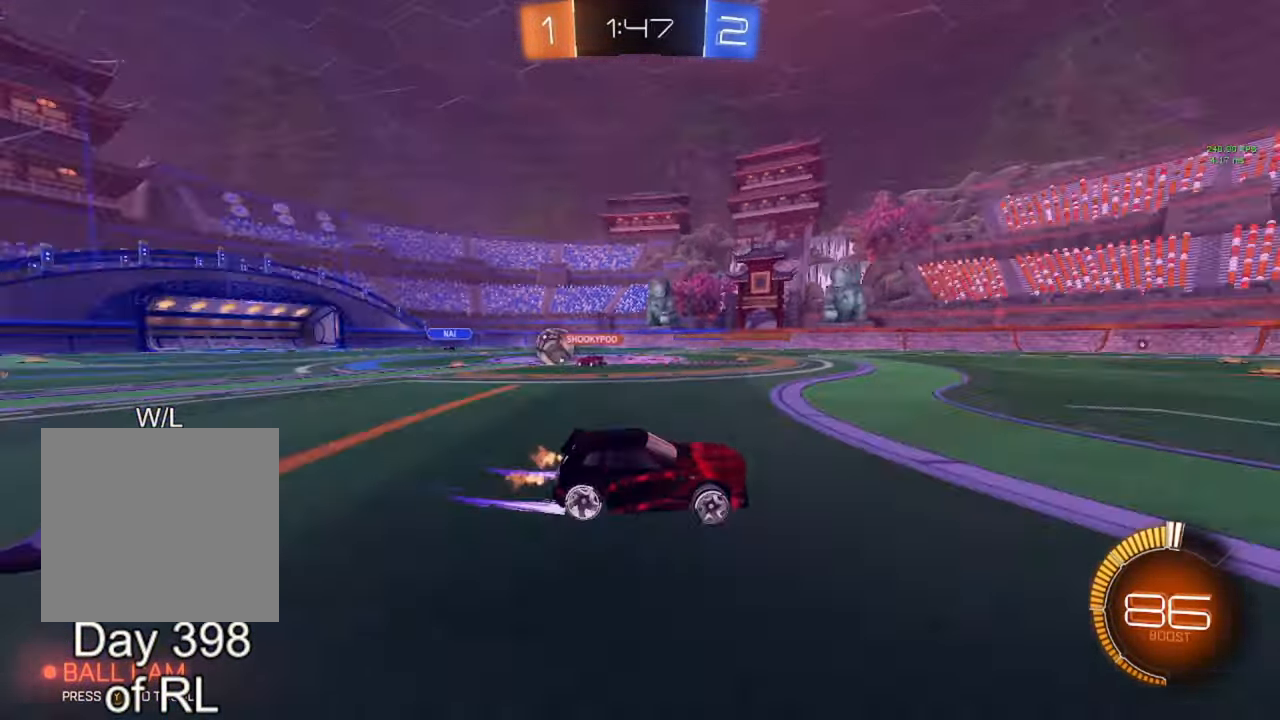
{"buttons": ["R2"], "left_stick": "left", "right_stick": "center", "events": [[17, "L1", "up"]]}
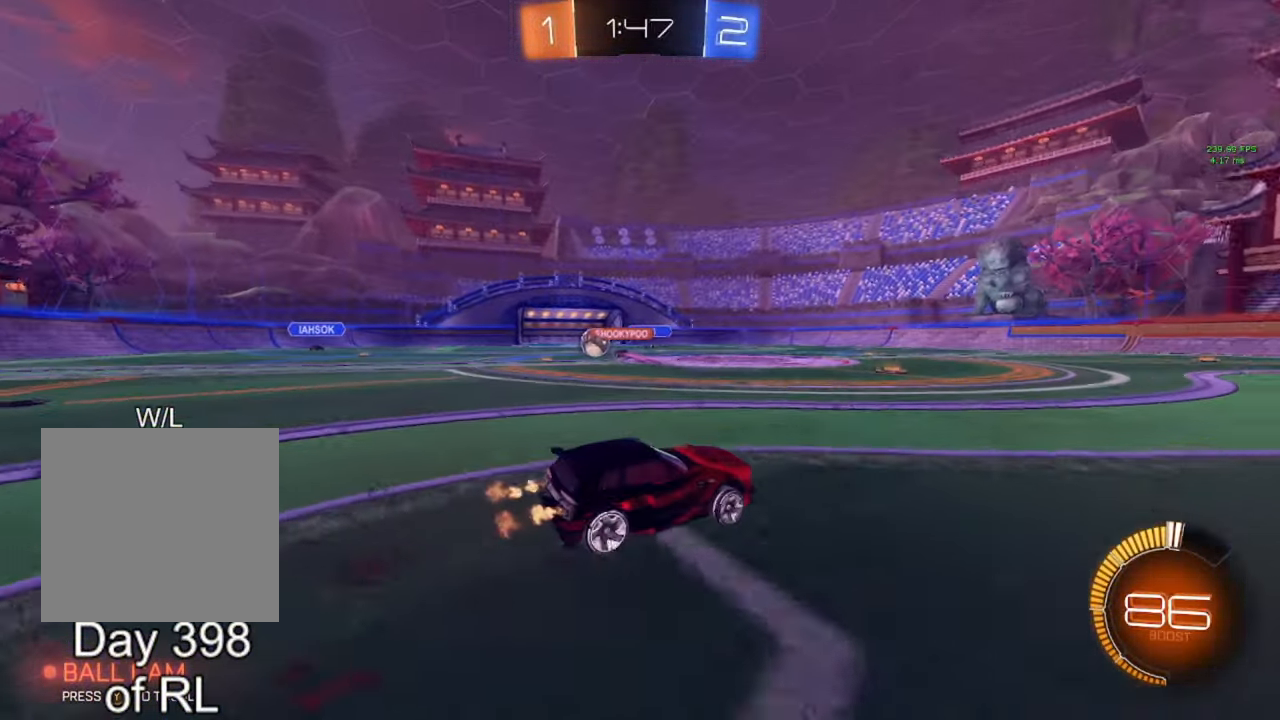
{"buttons": ["R2"], "left_stick": "left", "right_stick": "center", "events": []}
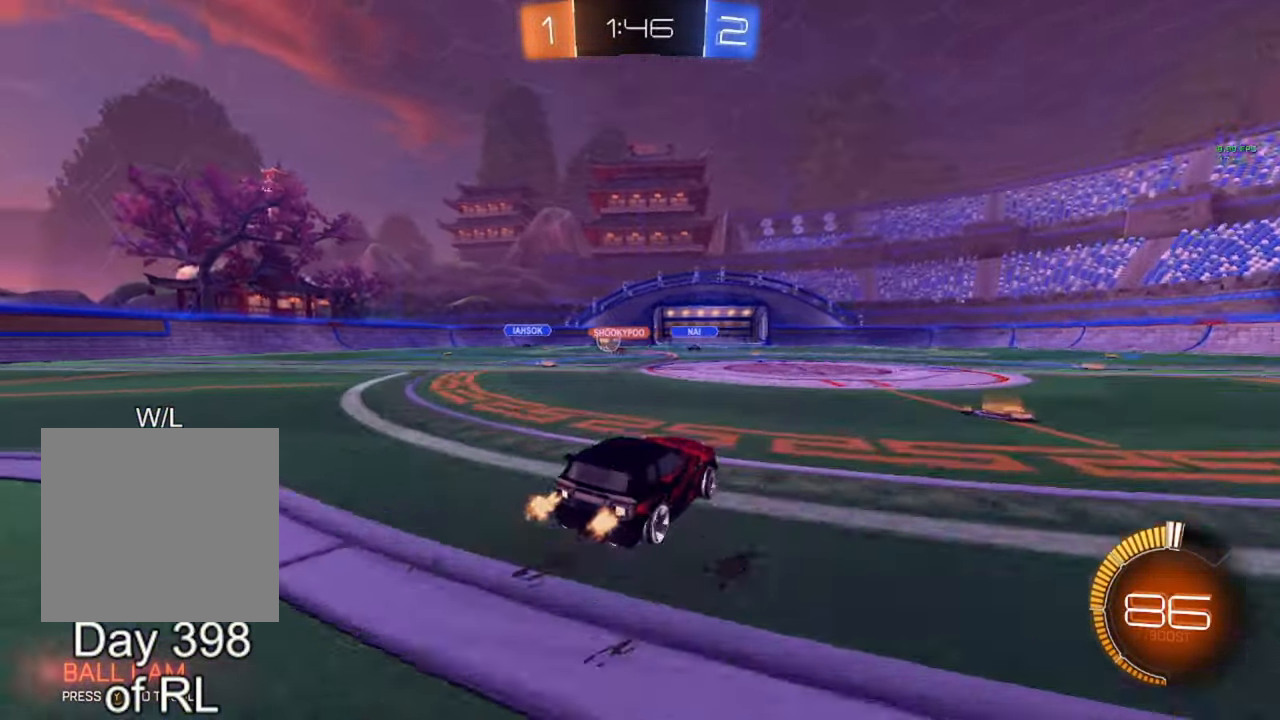
{"buttons": ["R2"], "left_stick": "center", "right_stick": "center", "events": [[450, "left_stick", "center"]]}
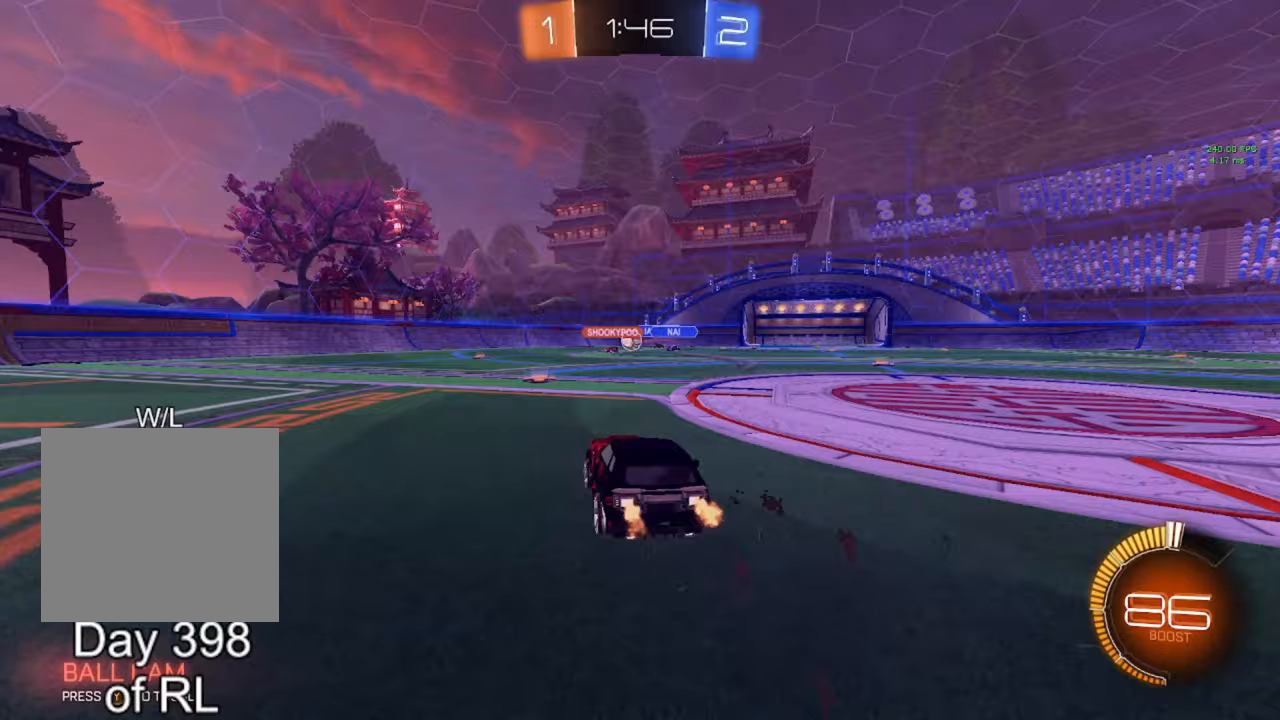
{"buttons": ["R2"], "left_stick": "center", "right_stick": "center", "events": [[183, "left_stick", "left"], [317, "left_stick", "center"]]}
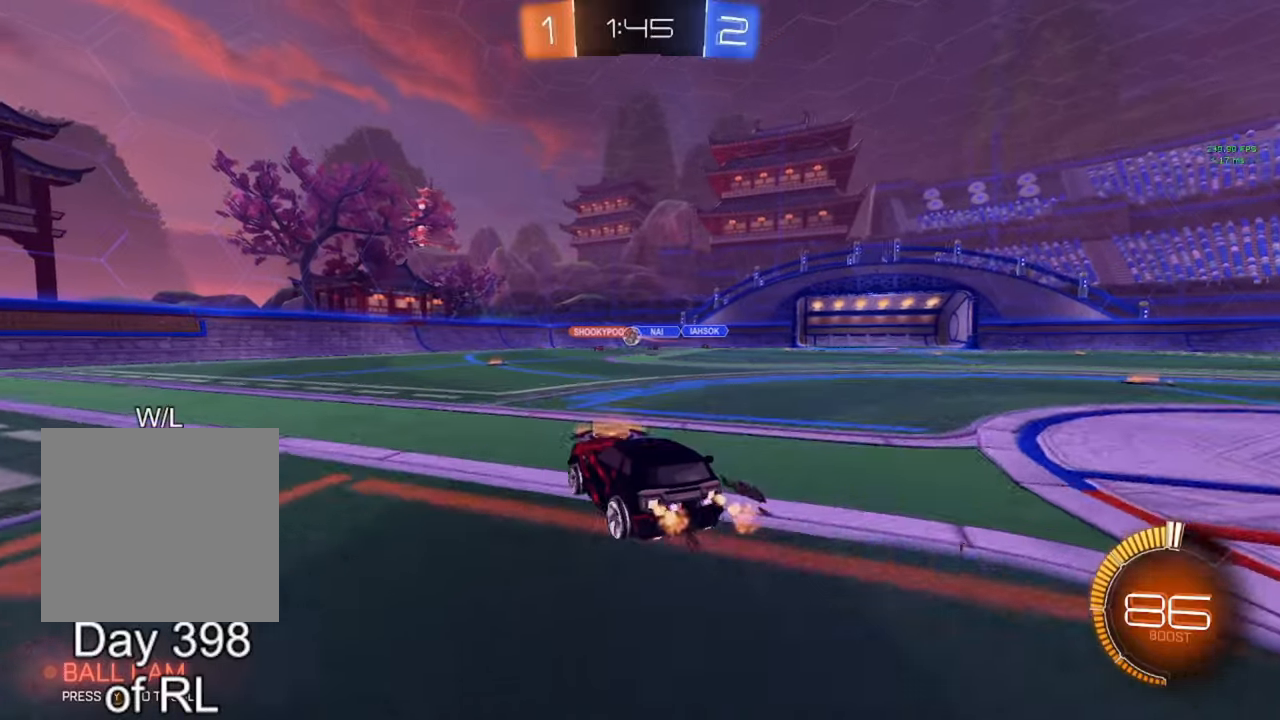
{"buttons": [], "left_stick": "center", "right_stick": "center", "events": [[300, "left_stick", "right"], [383, "left_stick", "center"], [483, "R2", "up"]]}
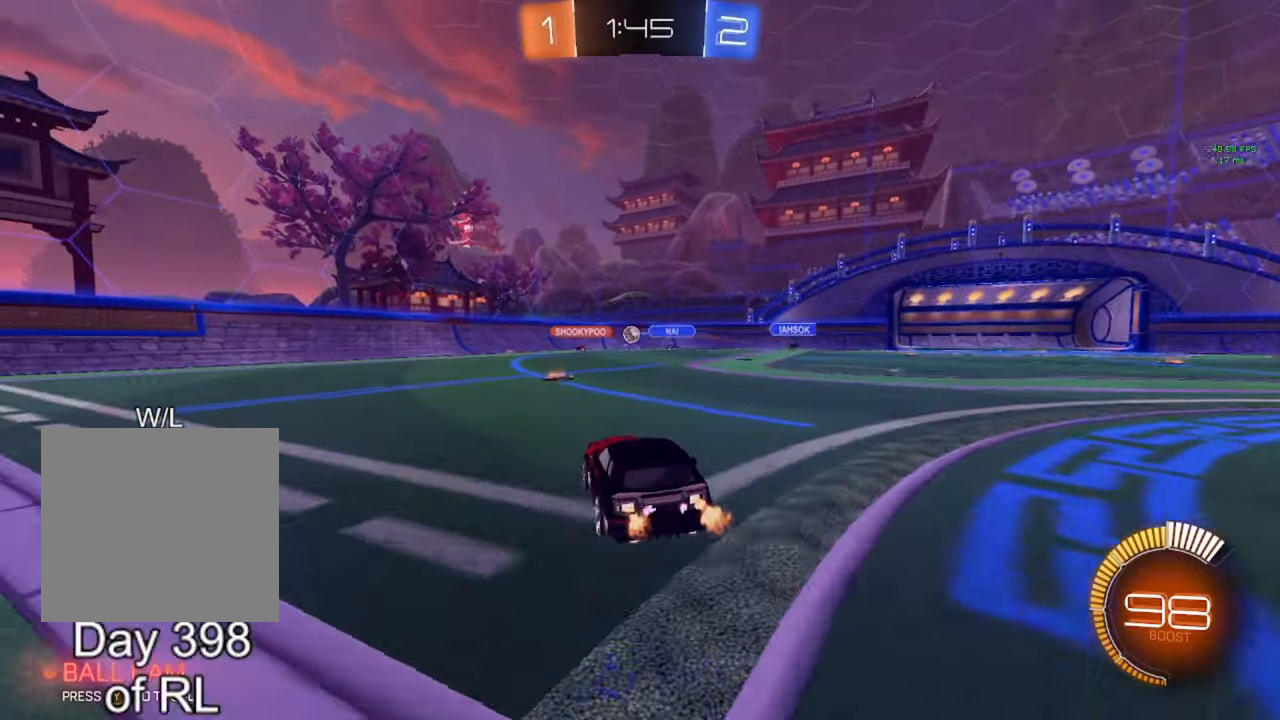
{"buttons": ["R2"], "left_stick": "left", "right_stick": "center", "events": [[367, "R2", "down"], [367, "left_stick", "left"]]}
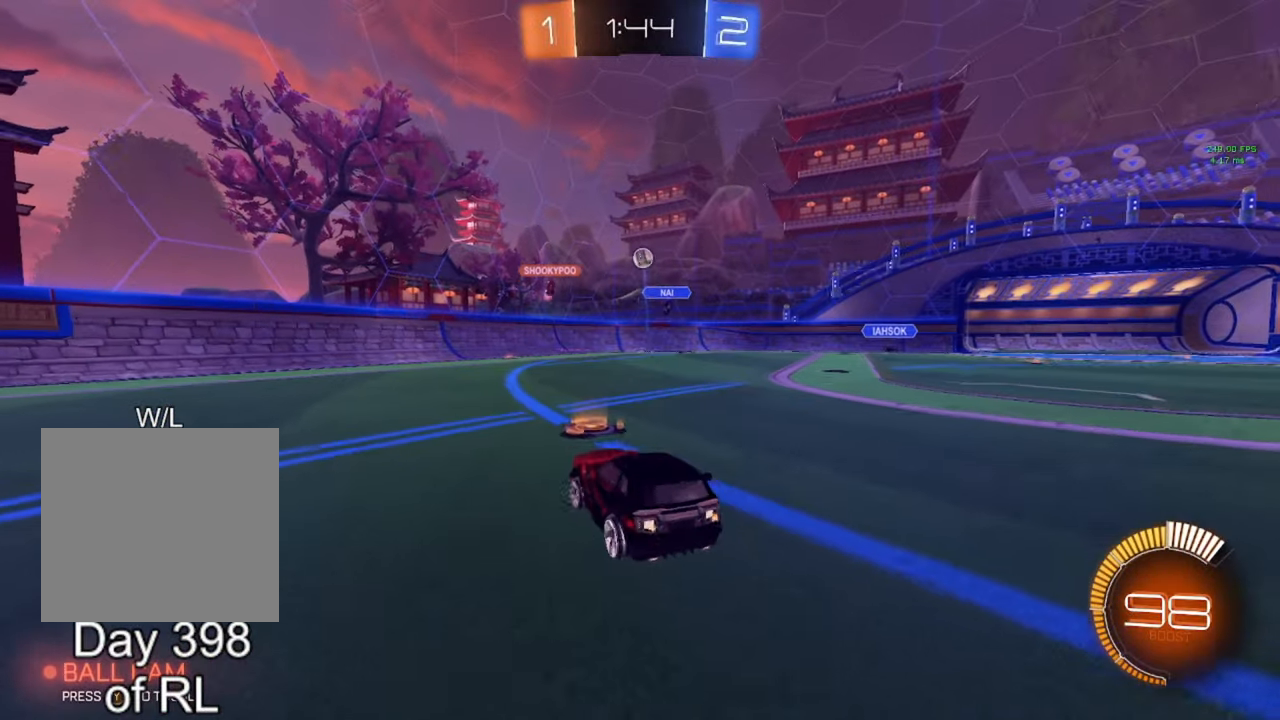
{"buttons": ["R2"], "left_stick": "right", "right_stick": "center", "events": [[250, "left_stick", "right"], [333, "L1", "down"], [467, "L1", "up"]]}
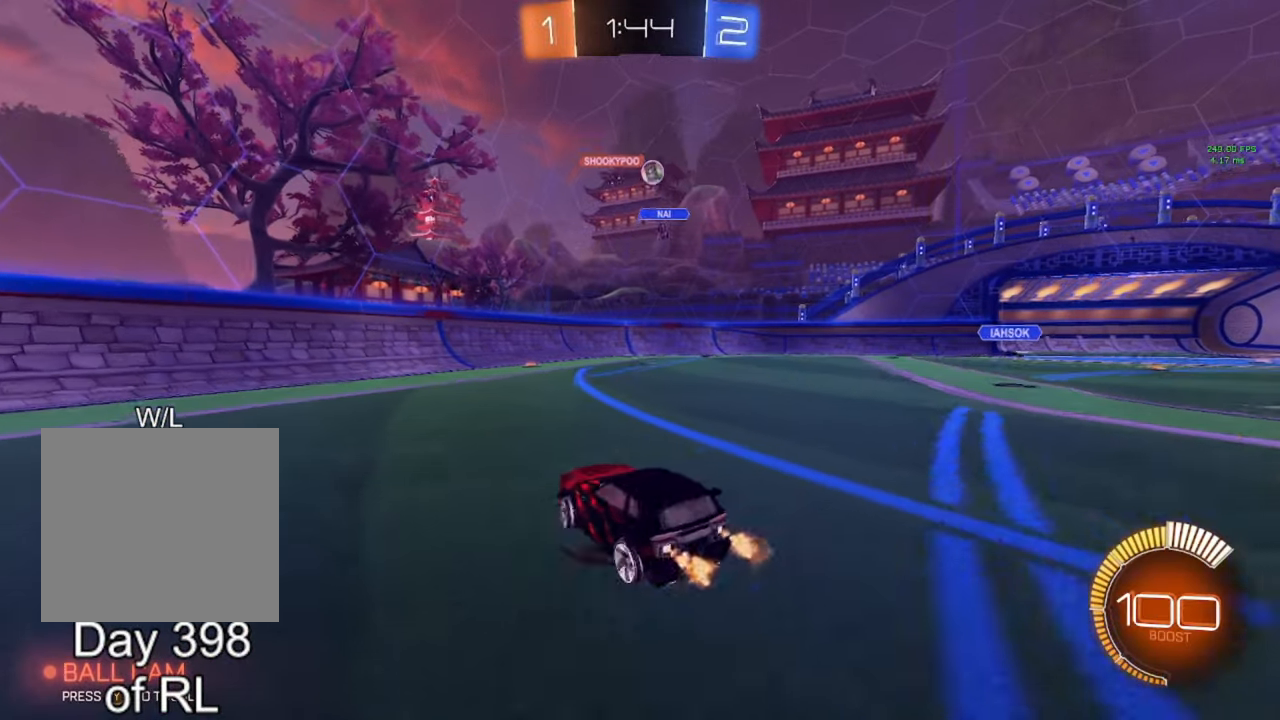
{"buttons": ["B", "R2"], "left_stick": "right", "right_stick": "center", "events": [[83, "B", "down"]]}
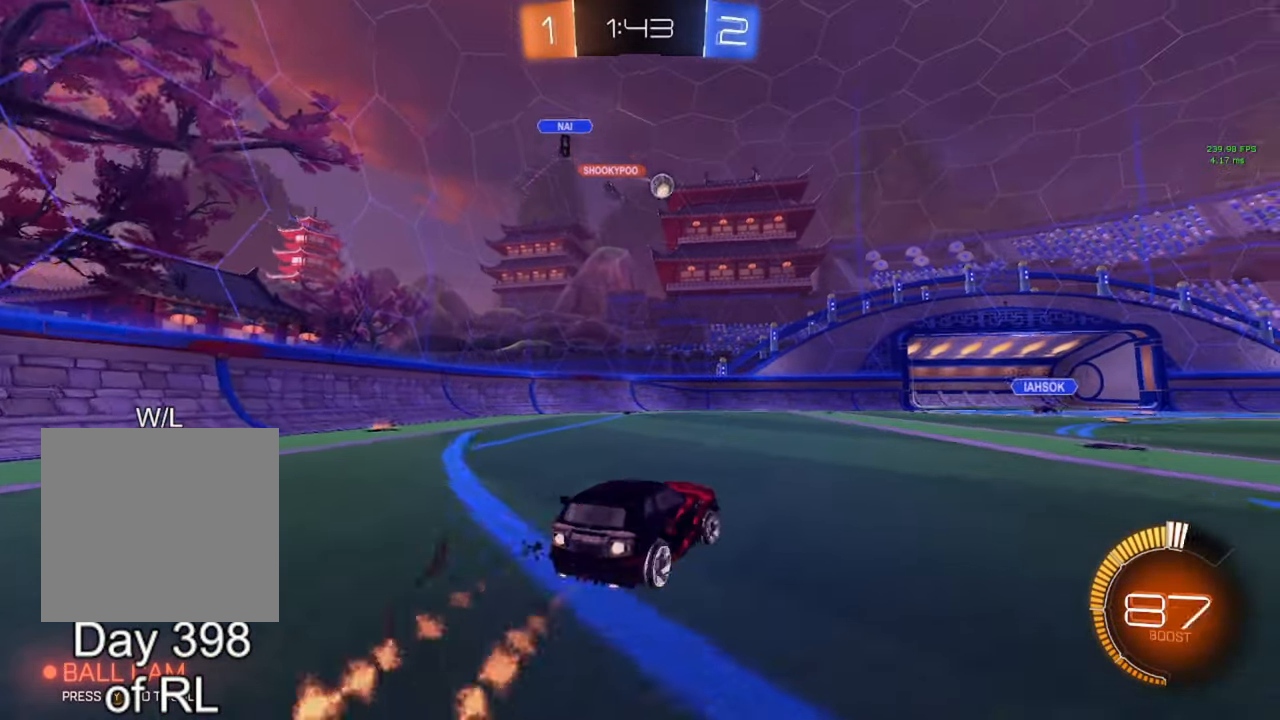
{"buttons": ["R2"], "left_stick": "center", "right_stick": "center", "events": [[117, "left_stick", "center"], [367, "left_stick", "left"], [450, "left_stick", "center"], [467, "B", "up"]]}
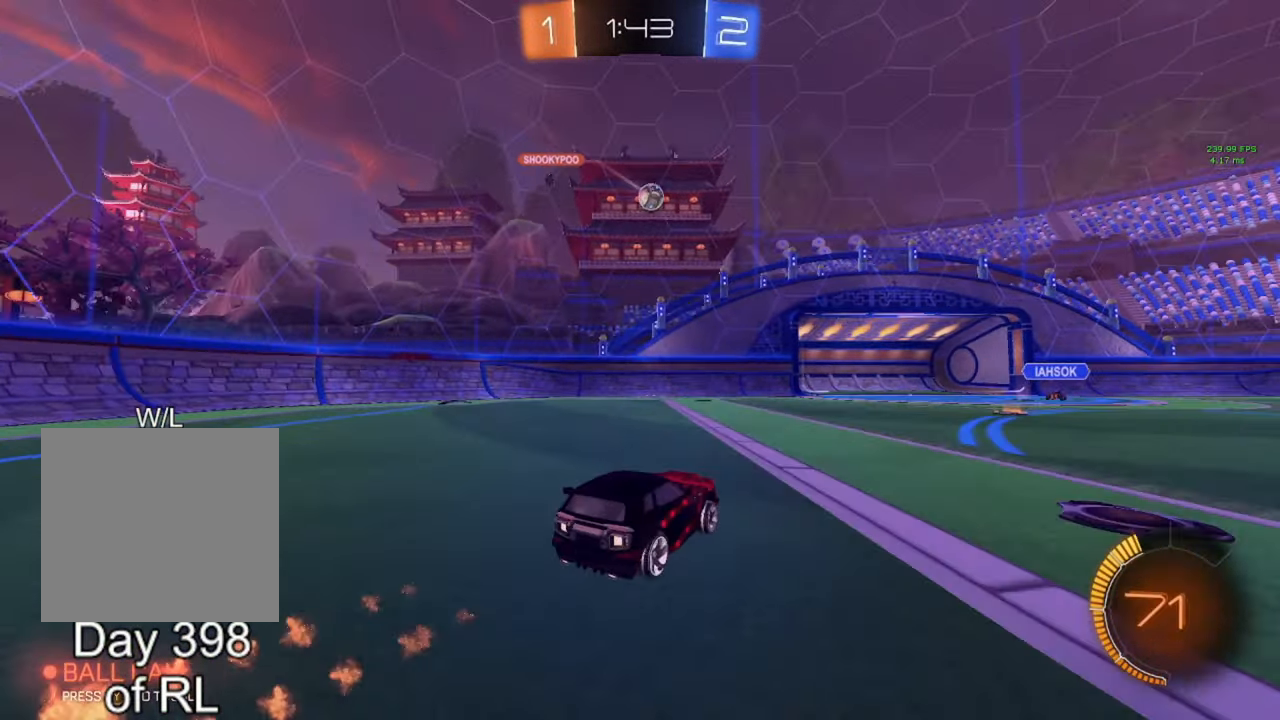
{"buttons": ["R2"], "left_stick": "right", "right_stick": "center", "events": [[17, "left_stick", "right"], [67, "L1", "down"], [67, "R2", "up"], [233, "L1", "up"], [483, "R2", "down"]]}
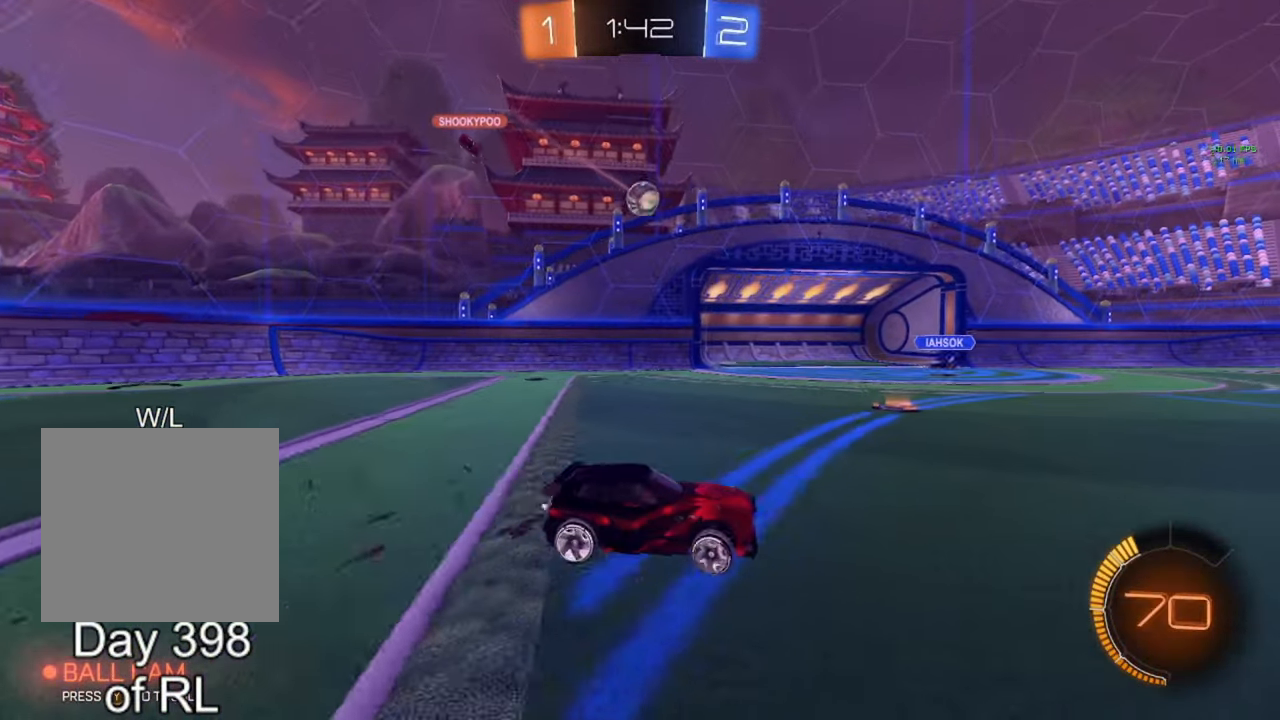
{"buttons": ["R2"], "left_stick": "right", "right_stick": "center", "events": []}
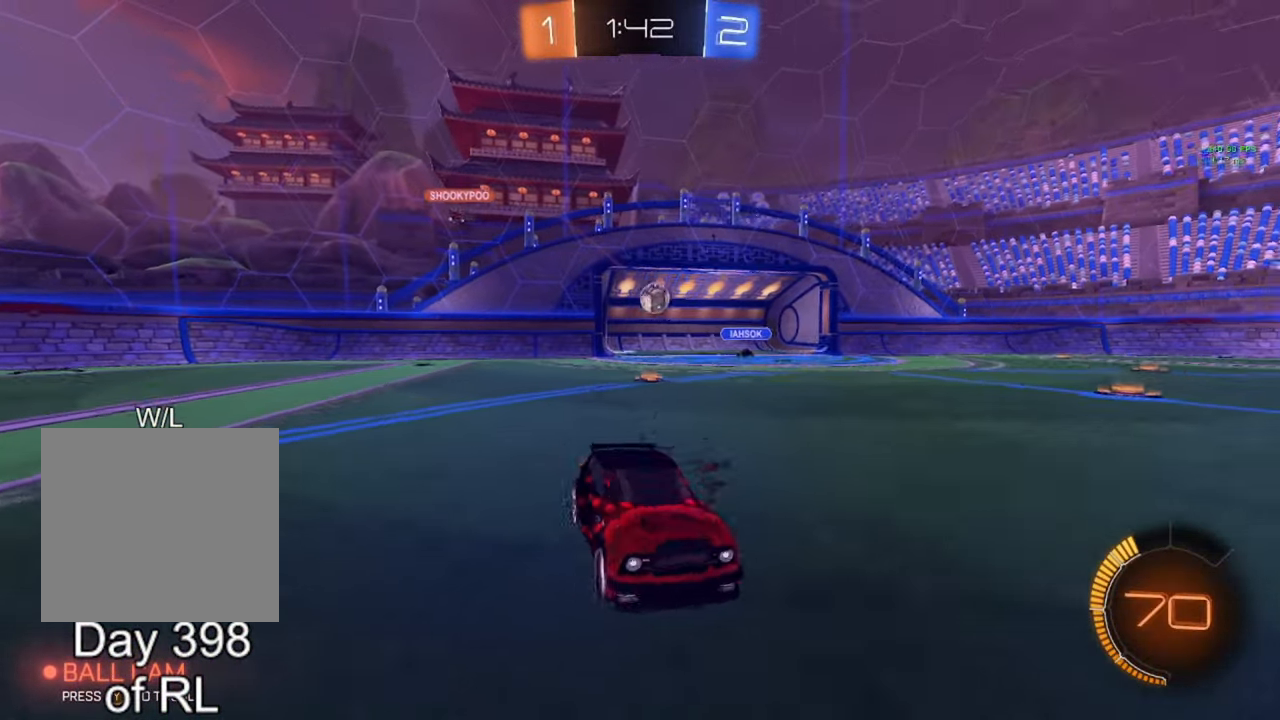
{"buttons": ["R2"], "left_stick": "left", "right_stick": "center", "events": [[317, "left_stick", "center"], [483, "left_stick", "left"]]}
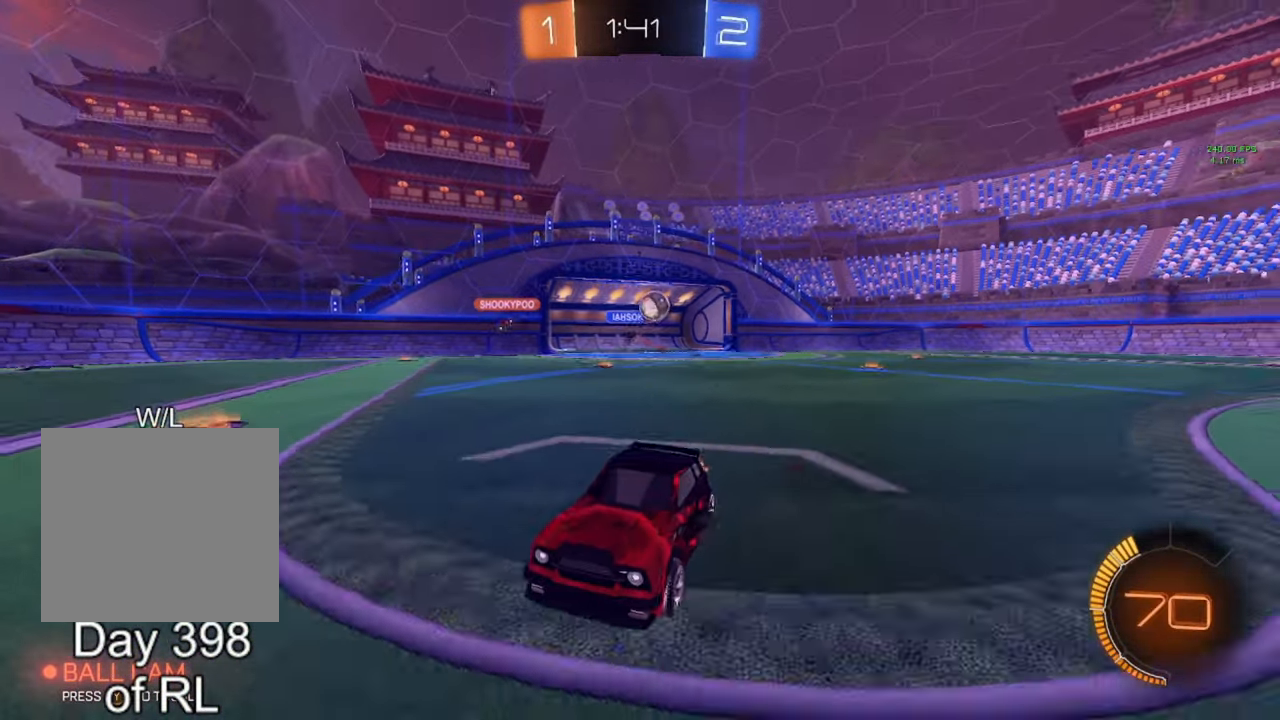
{"buttons": ["B", "R2"], "left_stick": "center", "right_stick": "center", "events": [[150, "B", "down"], [167, "left_stick", "center"], [267, "Y", "down"], [300, "left_stick", "left"], [317, "Y", "up"], [383, "left_stick", "center"]]}
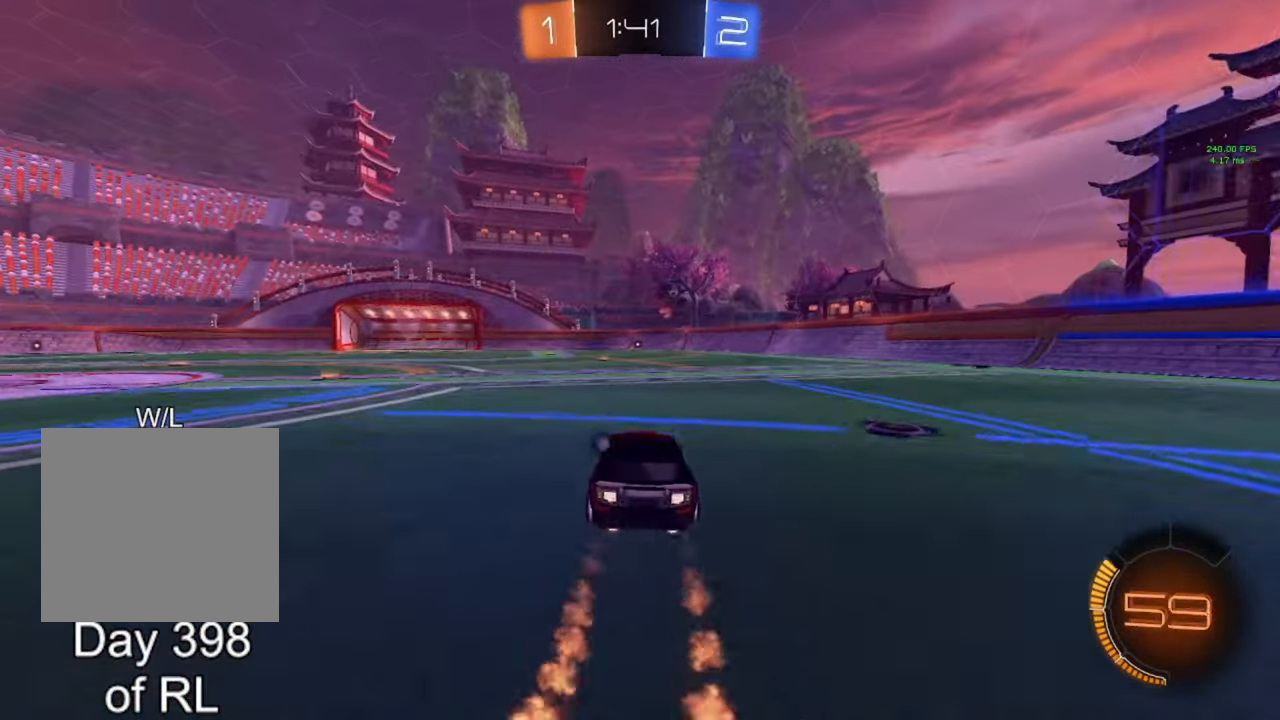
{"buttons": ["B", "R2"], "left_stick": "center", "right_stick": "center", "events": [[50, "B", "up"], [117, "Y", "down"], [200, "Y", "up"], [233, "B", "down"], [267, "left_stick", "left"], [383, "left_stick", "center"]]}